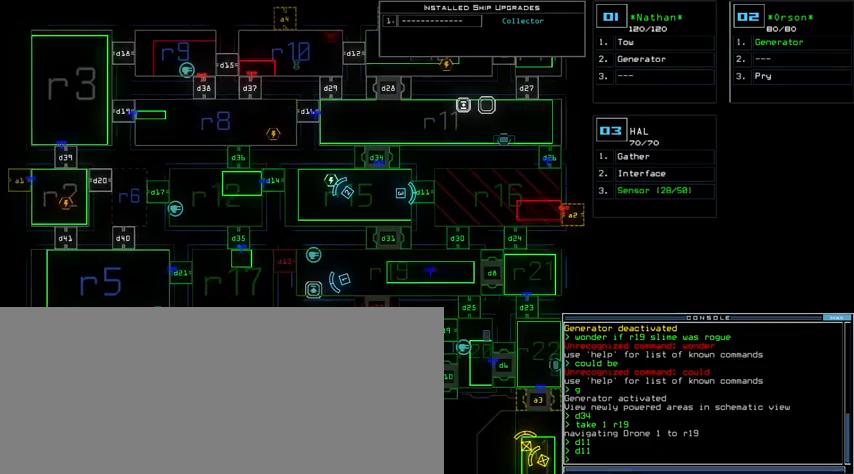
Gameplay with keyboard; each line is a JSON object with the keys held at the frame after it. "events" lists presses ("down") and releases ("up") of ".", "0", "1", "2", "3", "4", "5", "6", "7", "8", "9", "a", "b", "backspace", "c", "caps_lock", "comma", "ctrl_l", "ctrl_r", "d", "down", "e", "equals", "escape", "f", "g", "h", "i", "j", "k", "l", "left", "m", "minus", "n", "o", "p", "q", "quote", "r", "return", "right", "s", "semicolon", "shift_l", "shift_r", "space", "t", "tab", "tilde", "u", "up", "v", "w", "x", "y" and "z" between this image and that frame as [ms after this image, input, new state], when the widget could be followed in between. No other keys are recorded. Mouse input is not recorded.
{"keys": [], "events": [[133, "left", "up"]]}
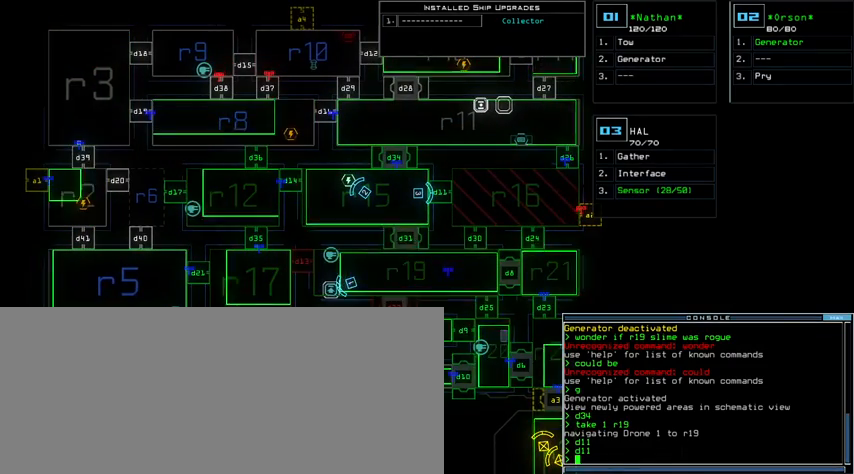
{"keys": [], "events": []}
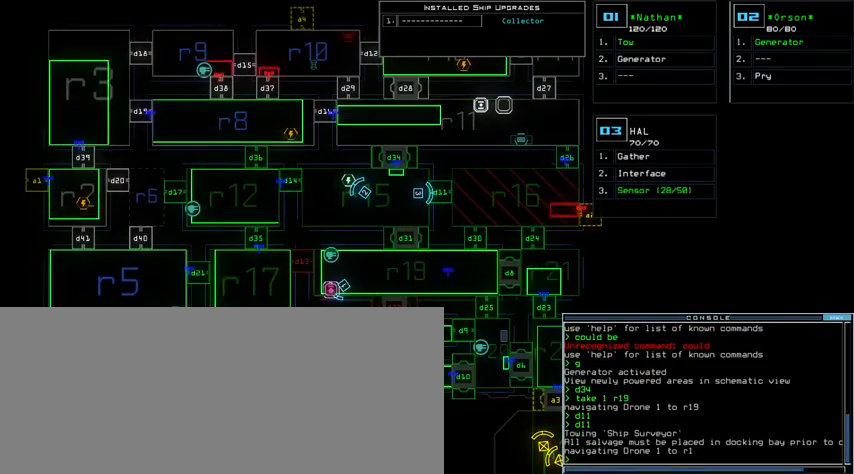
{"keys": [], "events": []}
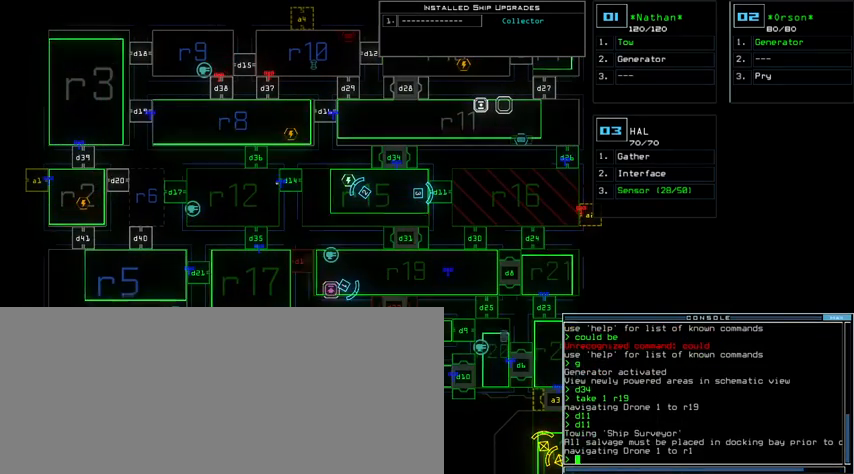
{"keys": [], "events": []}
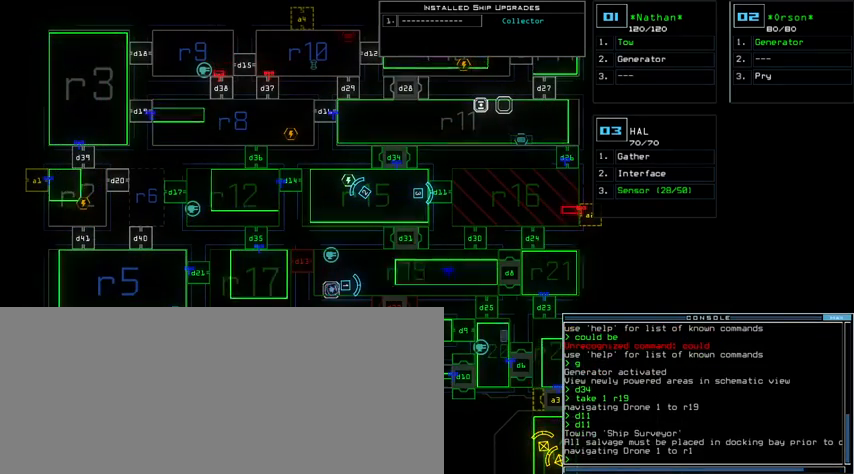
{"keys": [], "events": []}
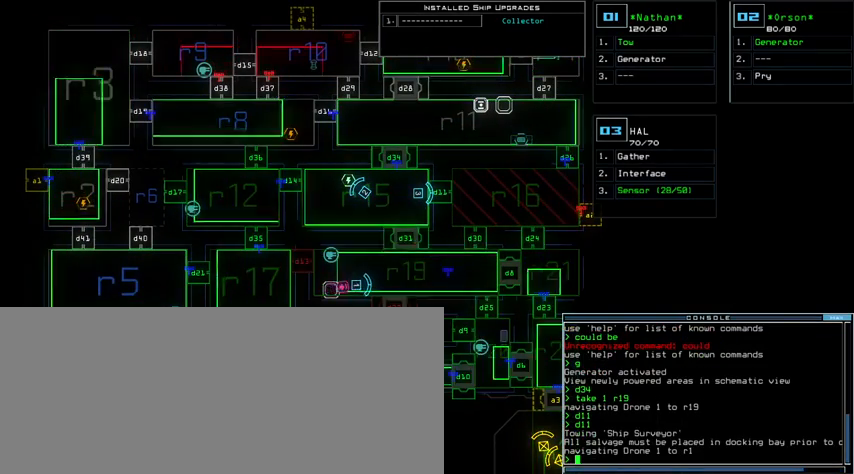
{"keys": ["down", "left"], "events": [[333, "3", "down"], [333, "down", "down"], [333, "left", "down"], [433, "3", "up"]]}
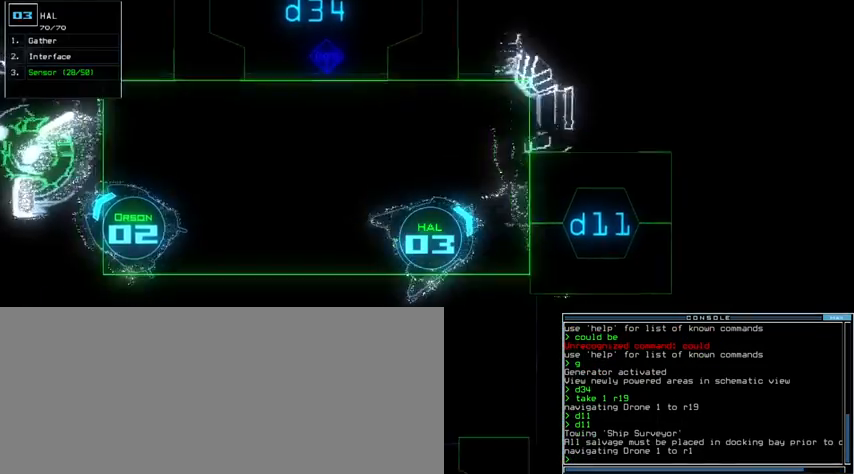
{"keys": ["left", "up"], "events": [[233, "down", "up"], [367, "up", "down"]]}
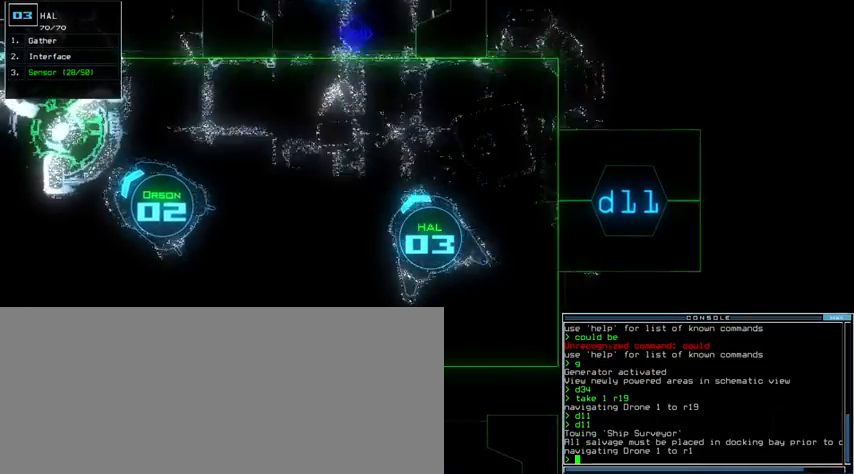
{"keys": ["left", "up"]}
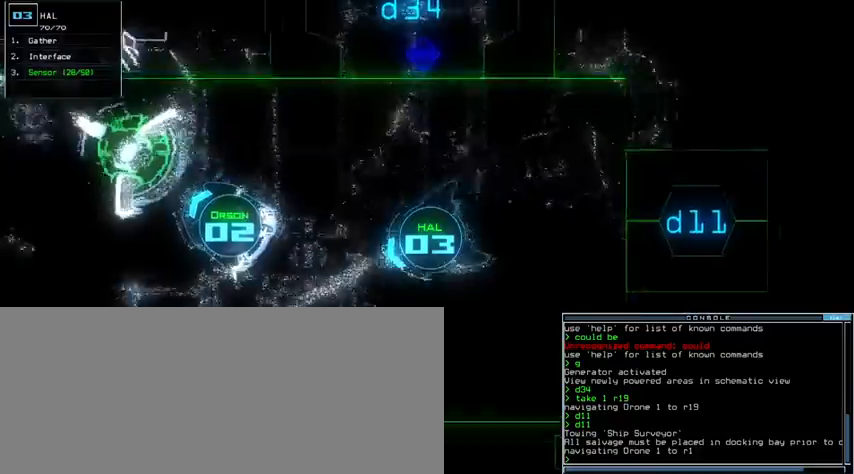
{"keys": ["right", "up"]}